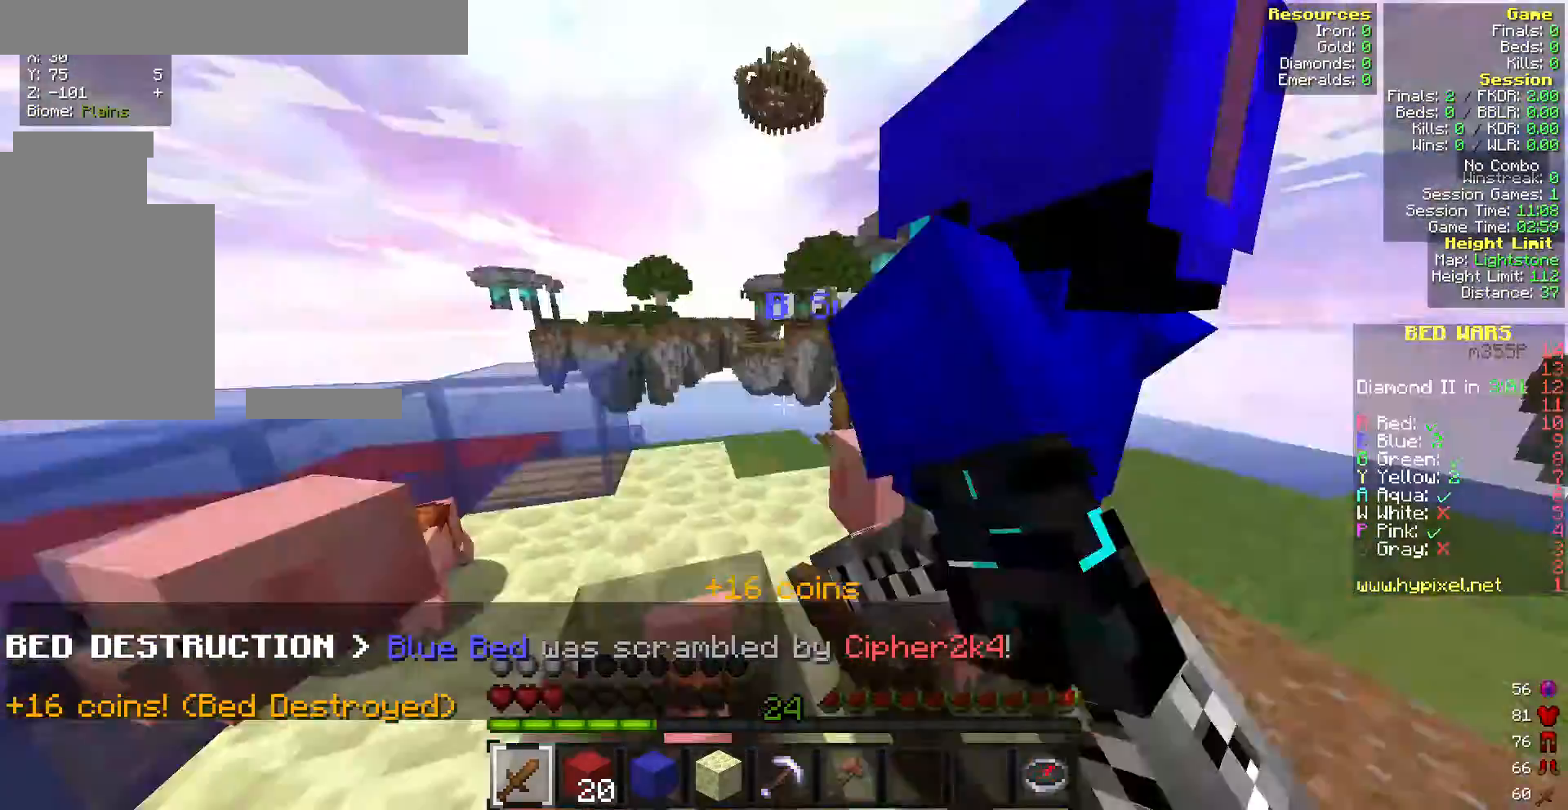
Gameplay with keyboard and mouse; each line is a JSON object with the keys and mouse buttons held at the frame after it. "events" lists presses ("down") and releases ("up") of "a", "d", "s", "w", "mouse_left" and "mouse_right" between this image and that frame as [ms after this image, input, new state], when the widget could be followed in between. "mouse_left", "mouse_right" = the "left", "right" buttons of the "mouse" list. No other keys are recorded. Fast repeated clicks can show as one long hold. Mouse movement is not recorded.
{"keys": ["w"], "mouse": ["left"], "events": [[86, "mouse_left", "down"], [172, "mouse_left", "up"], [172, "s", "down"], [172, "w", "up"], [258, "mouse_left", "down"], [429, "s", "up"], [429, "w", "down"]]}
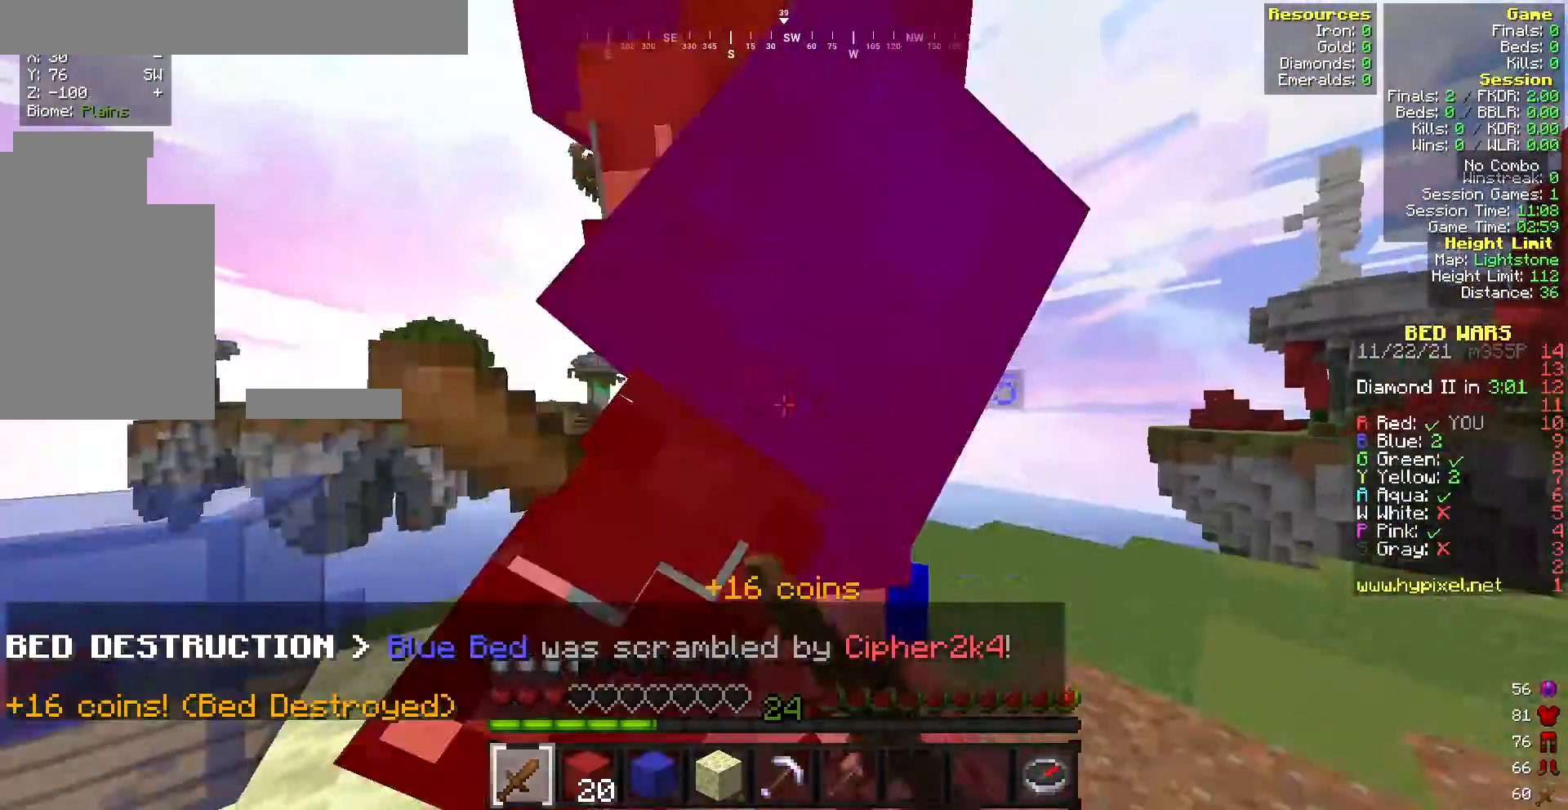
{"keys": ["w"], "mouse": ["left"], "events": [[171, "w", "up"], [214, "s", "down"], [342, "s", "up"], [342, "w", "down"]]}
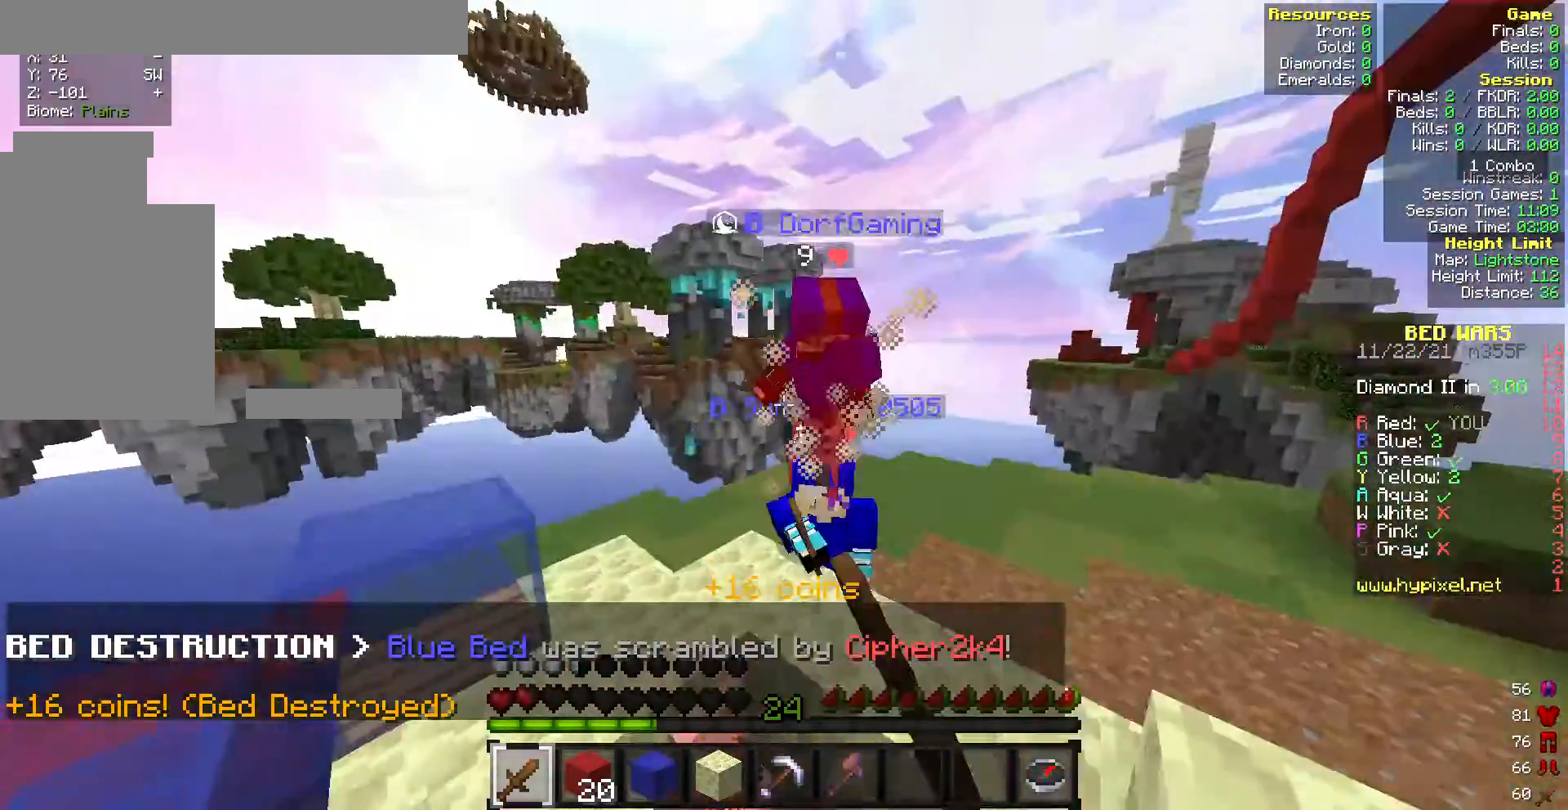
{"keys": ["w"], "mouse": ["left"], "events": [[43, "mouse_left", "up"], [86, "mouse_left", "down"]]}
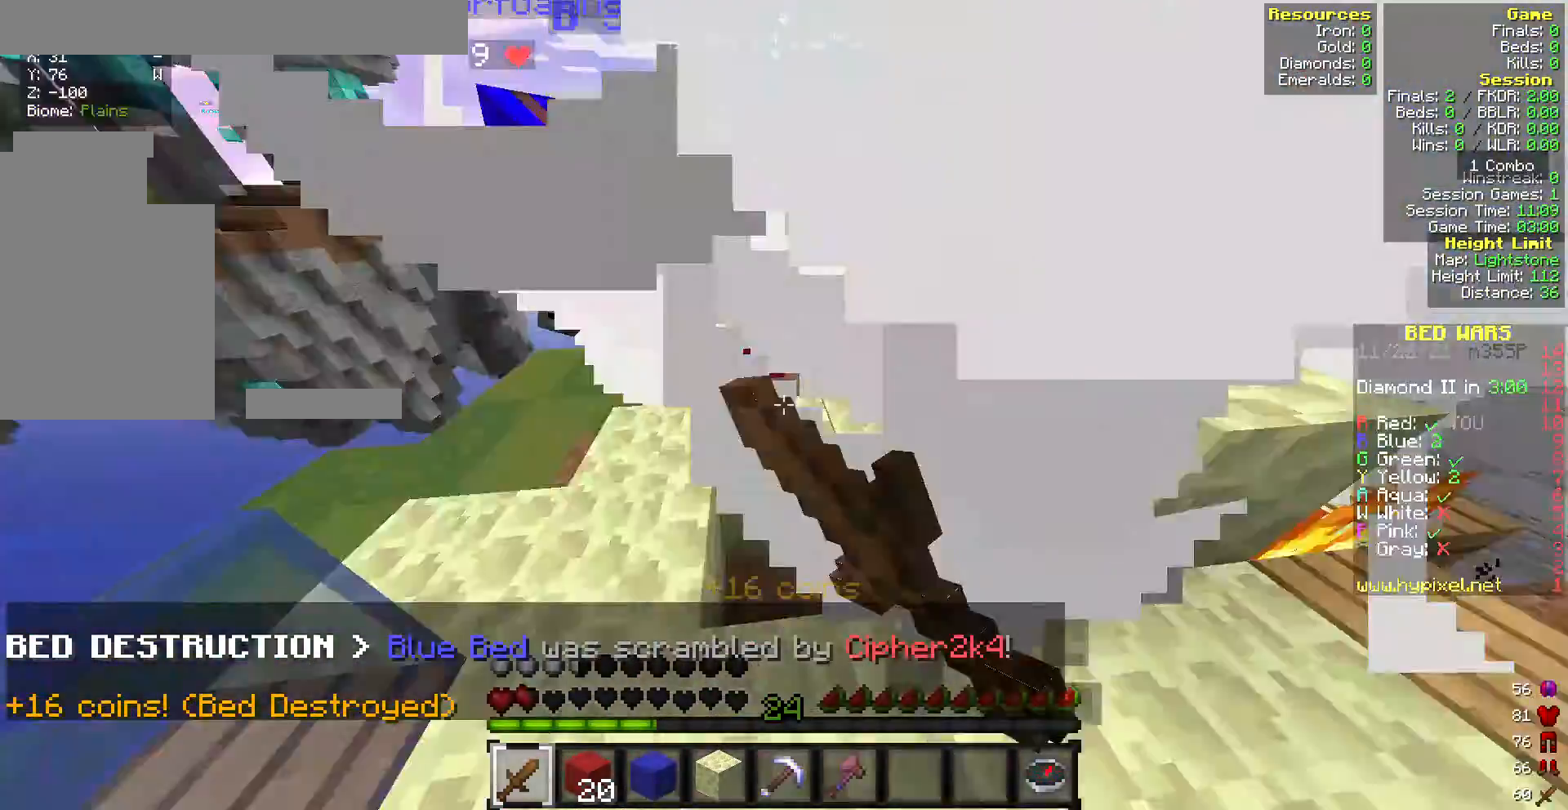
{"keys": ["s"], "mouse": ["left"]}
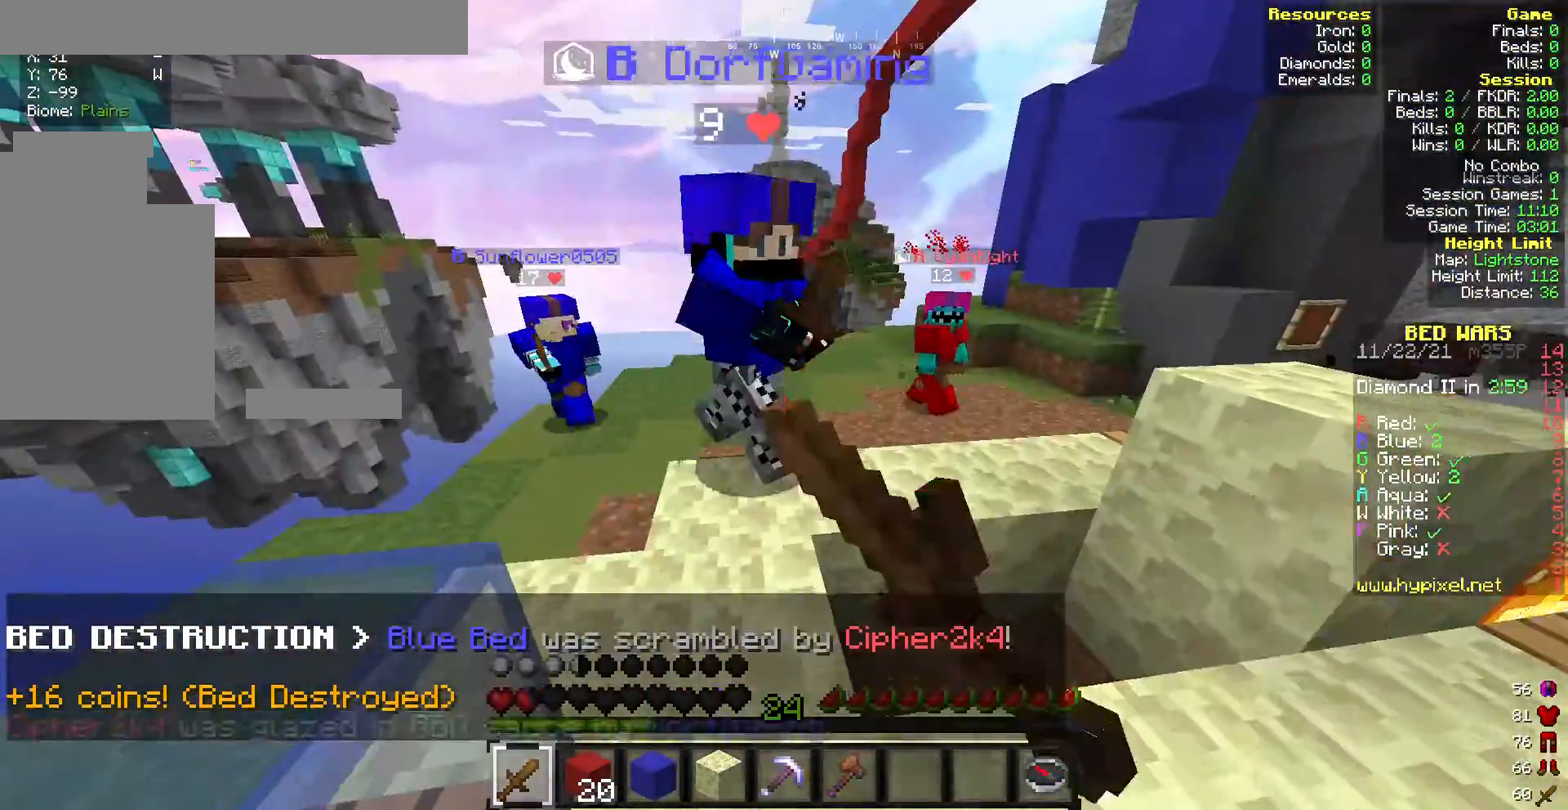
{"keys": [], "mouse": [], "events": [[42, "s", "up"], [85, "w", "down"], [385, "w", "up"], [428, "mouse_left", "up"], [428, "s", "down"], [471, "s", "up"]]}
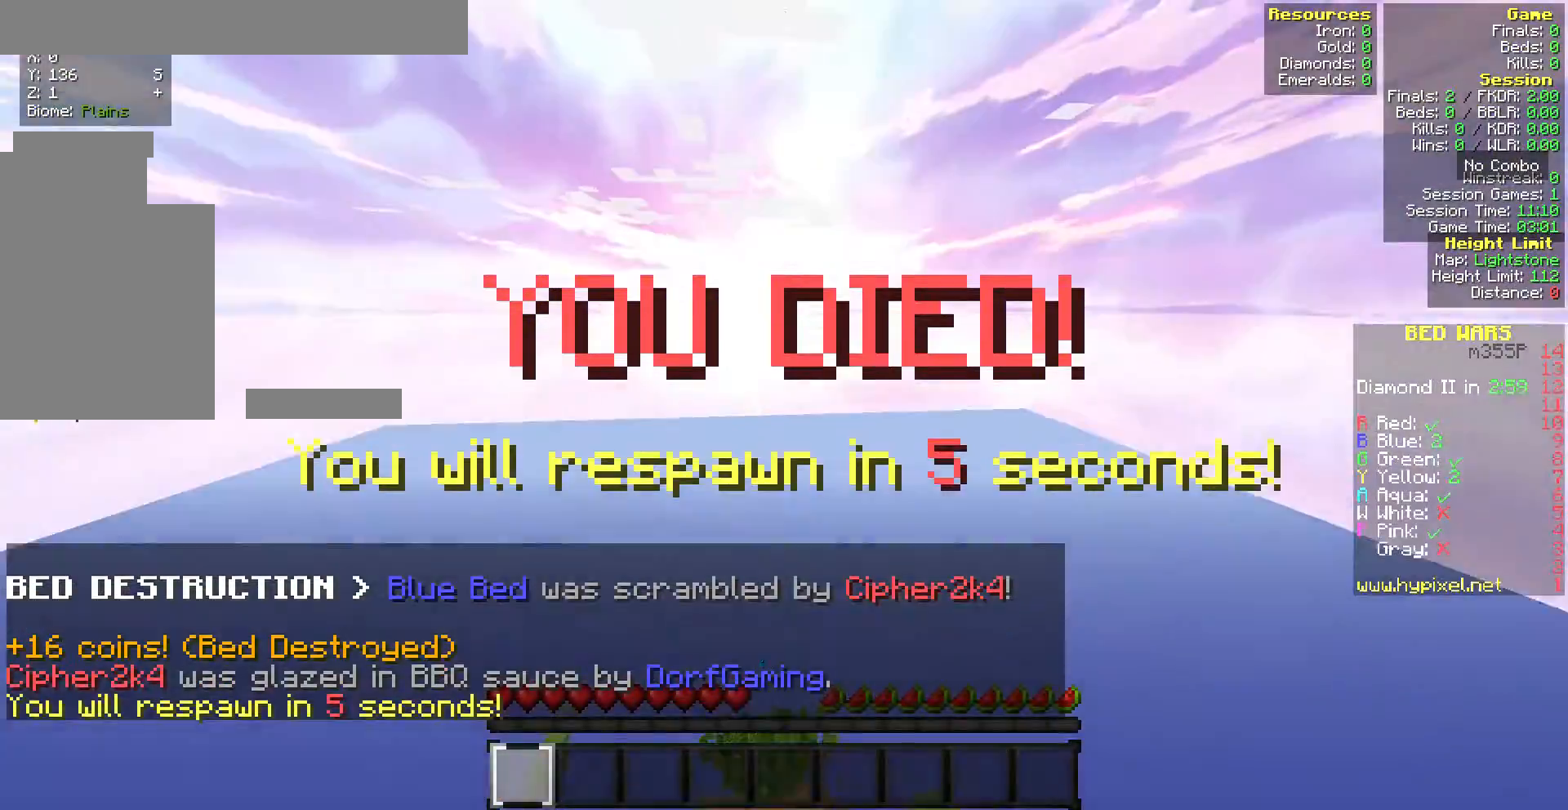
{"keys": ["w"], "mouse": [], "events": [[386, "w", "down"]]}
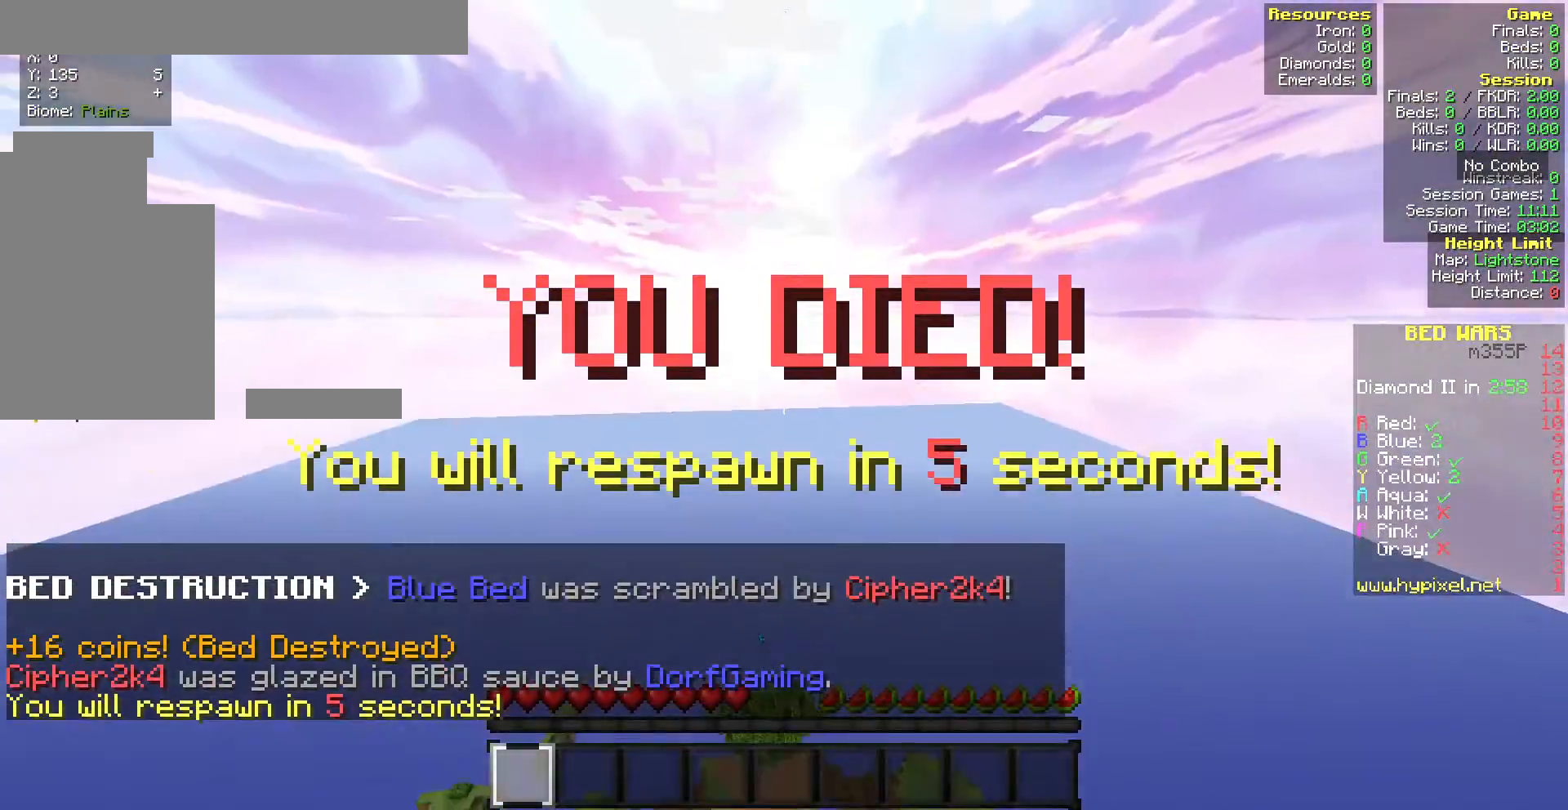
{"keys": ["w"], "mouse": [], "events": [[386, "mouse_left", "down"], [429, "mouse_left", "up"]]}
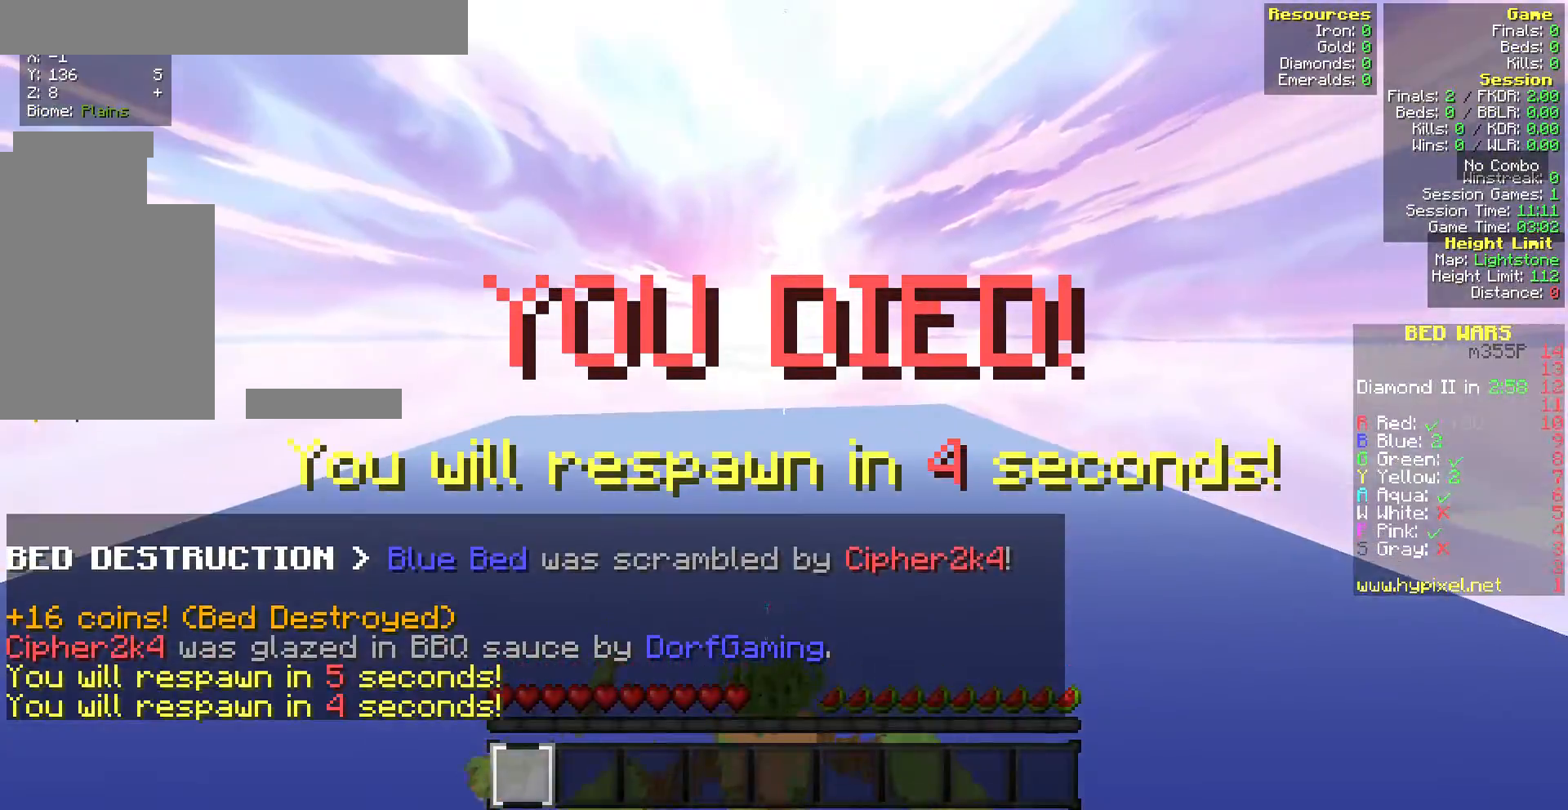
{"keys": ["w"], "mouse": [], "events": [[171, "mouse_left", "down"], [214, "mouse_left", "up"], [471, "mouse_left", "down"], [514, "mouse_left", "up"]]}
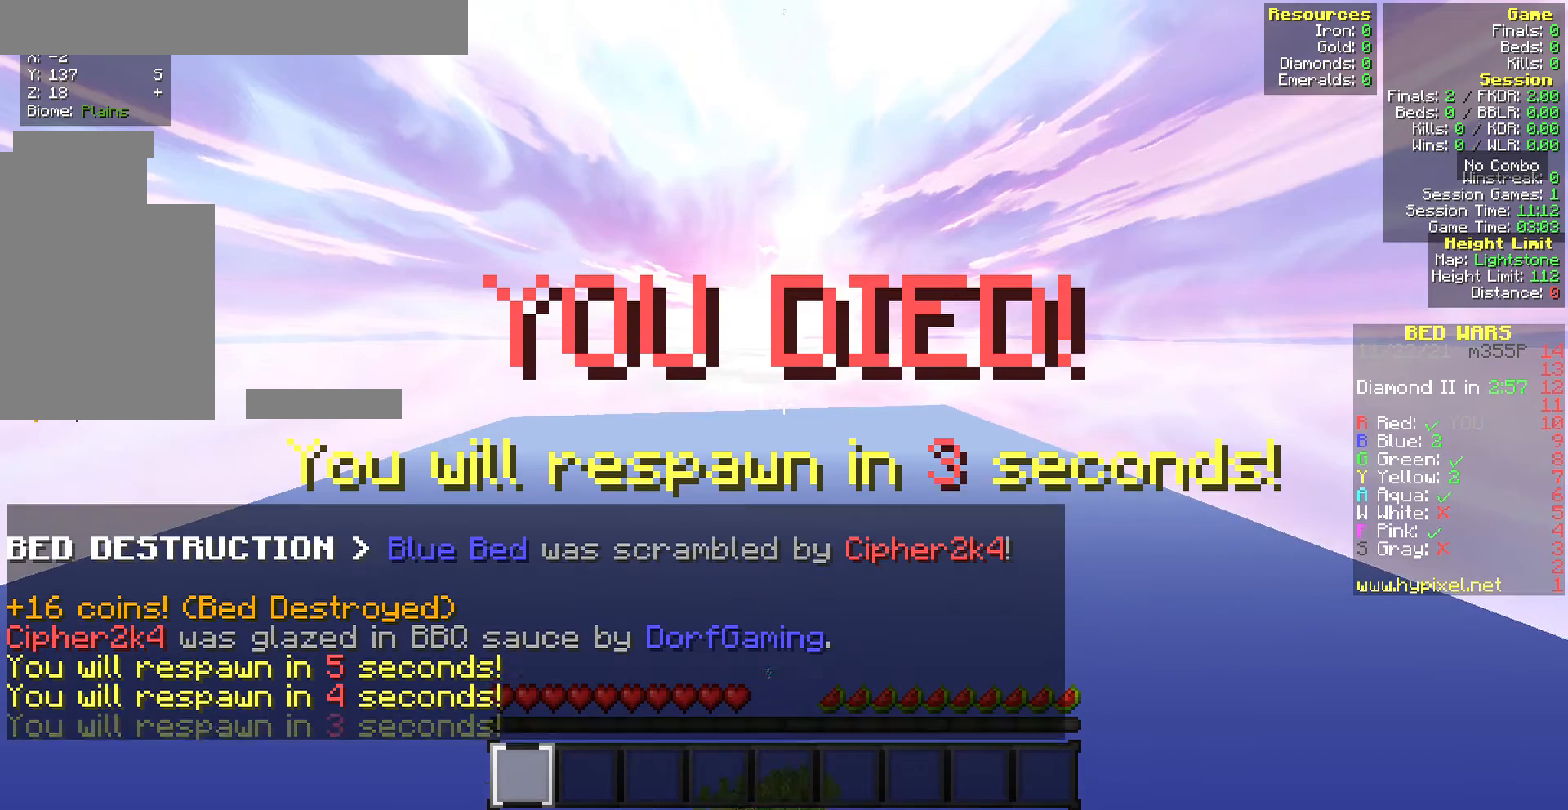
{"keys": ["w"], "mouse": [], "events": []}
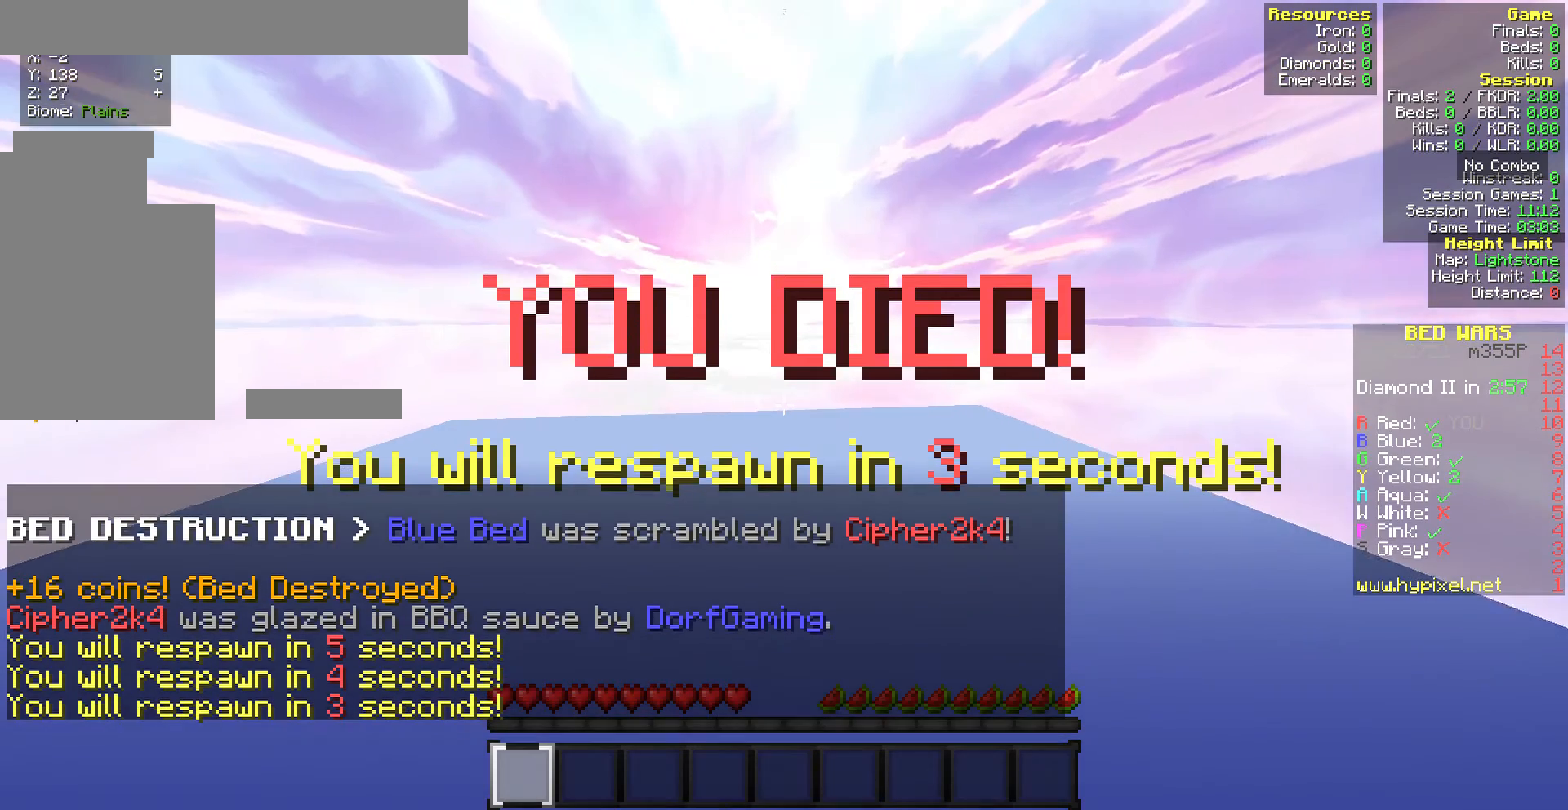
{"keys": ["w"], "mouse": [], "events": [[86, "mouse_left", "down"], [172, "mouse_left", "up"], [343, "mouse_left", "down"], [429, "mouse_left", "up"]]}
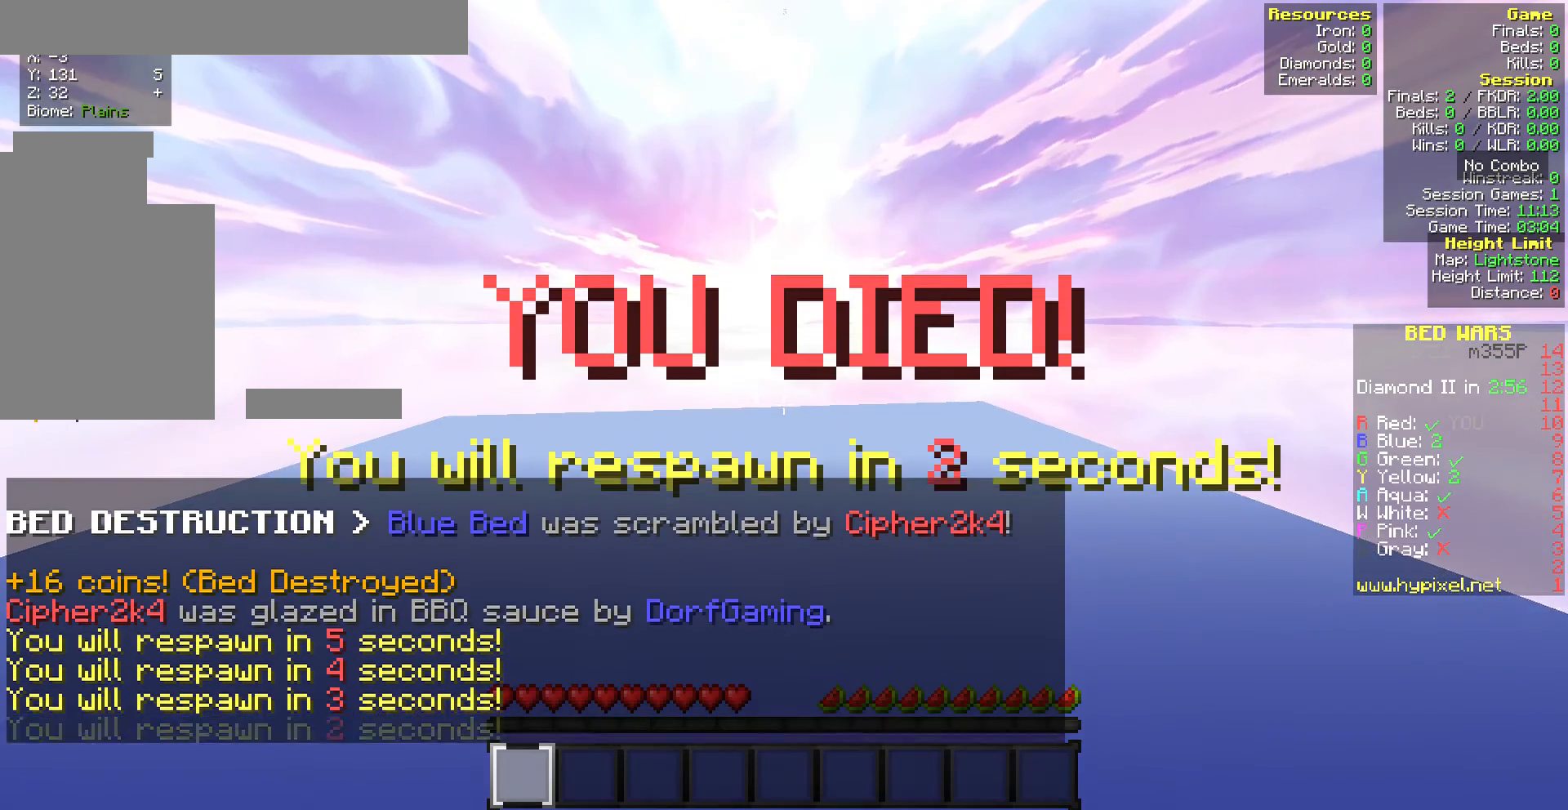
{"keys": ["s"], "mouse": [], "events": [[171, "mouse_left", "down"], [214, "mouse_left", "up"], [257, "w", "up"], [514, "s", "down"]]}
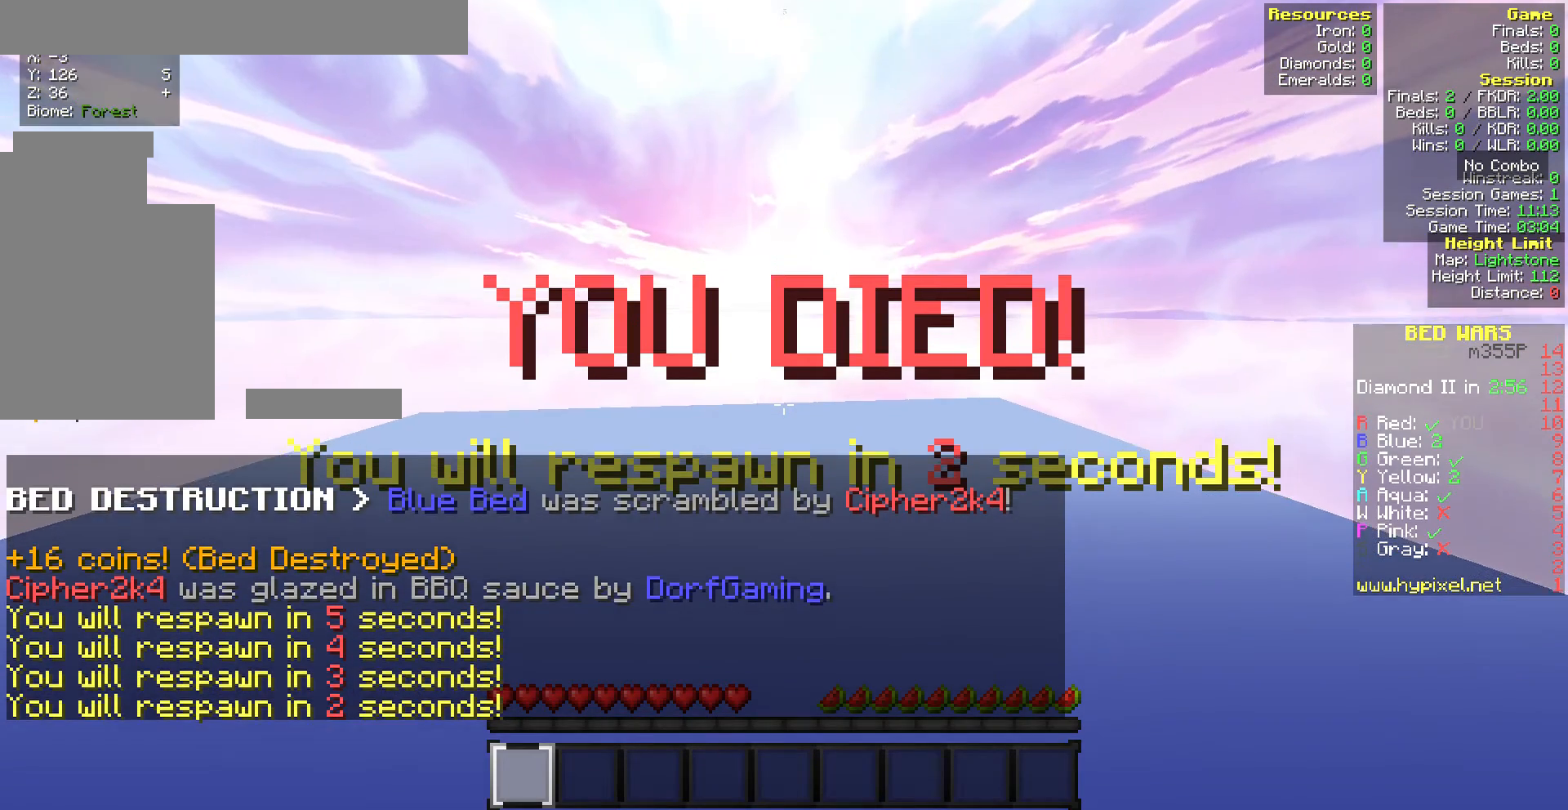
{"keys": ["s"], "mouse": [], "events": [[128, "mouse_left", "down"], [171, "mouse_left", "up"]]}
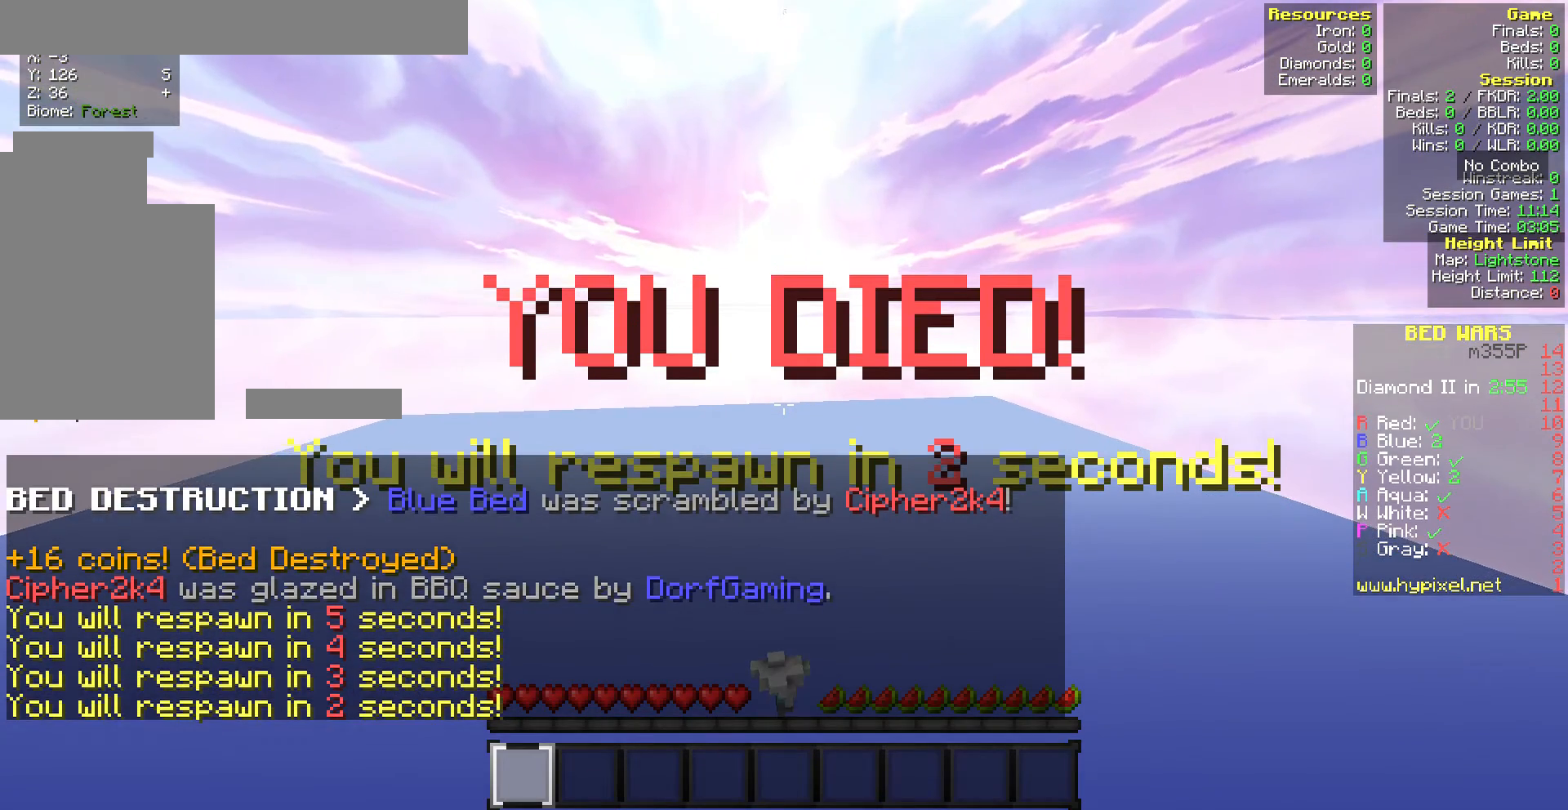
{"keys": ["s"], "mouse": [], "events": []}
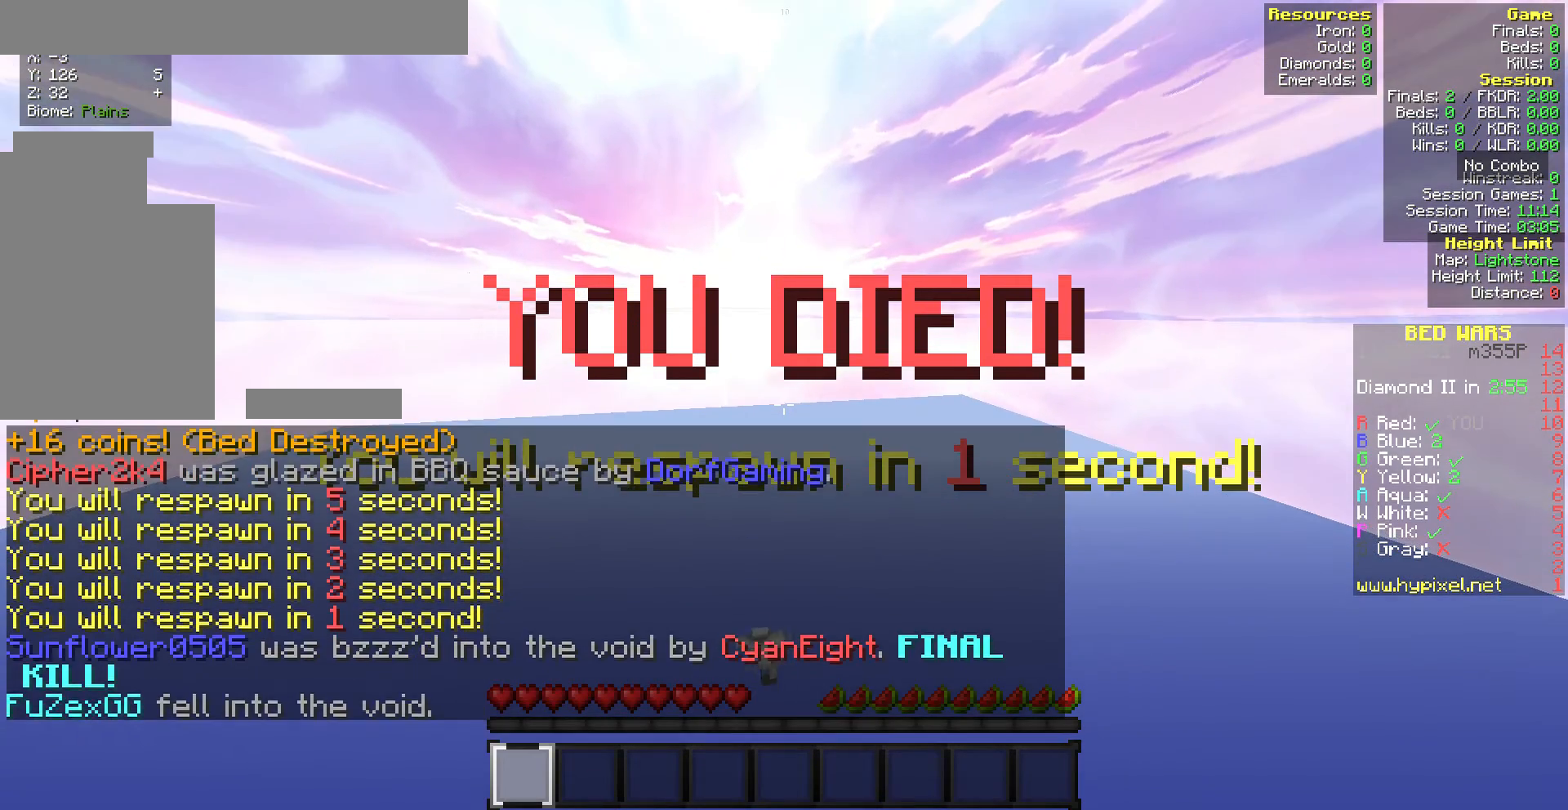
{"keys": ["s"], "mouse": [], "events": []}
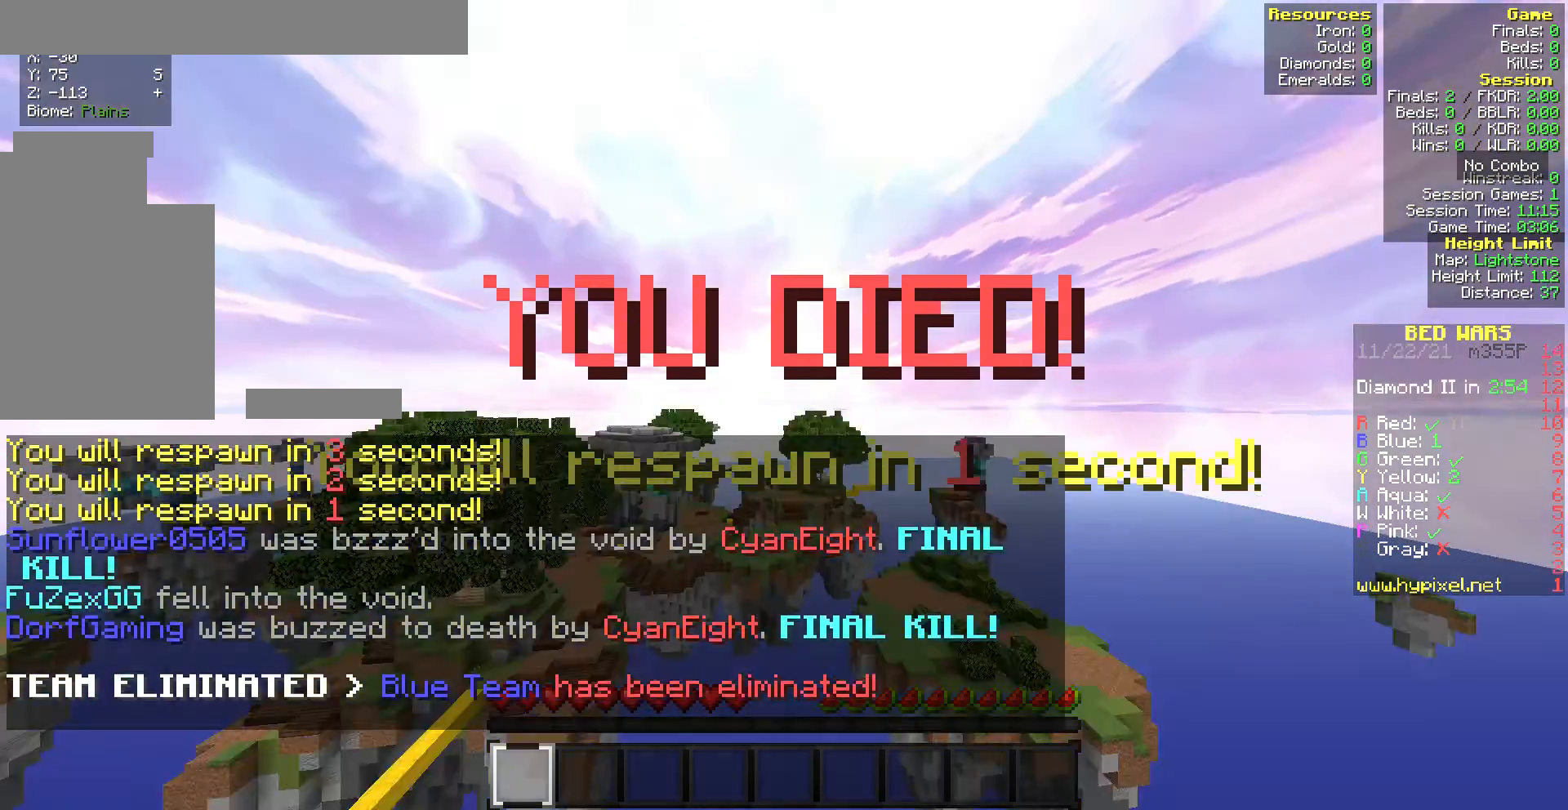
{"keys": ["s"], "mouse": [], "events": []}
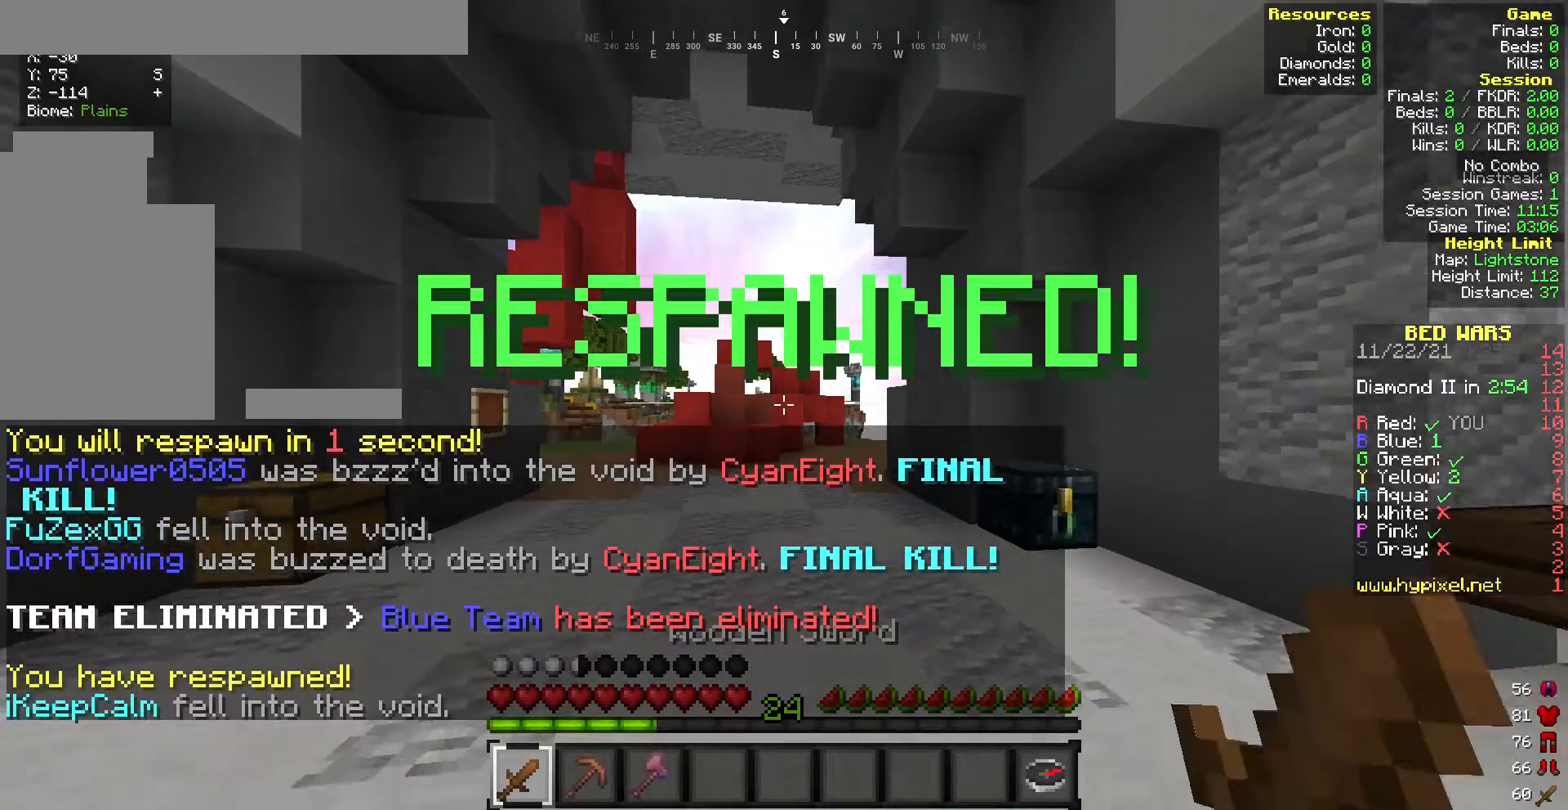
{"keys": ["s"], "mouse": [], "events": []}
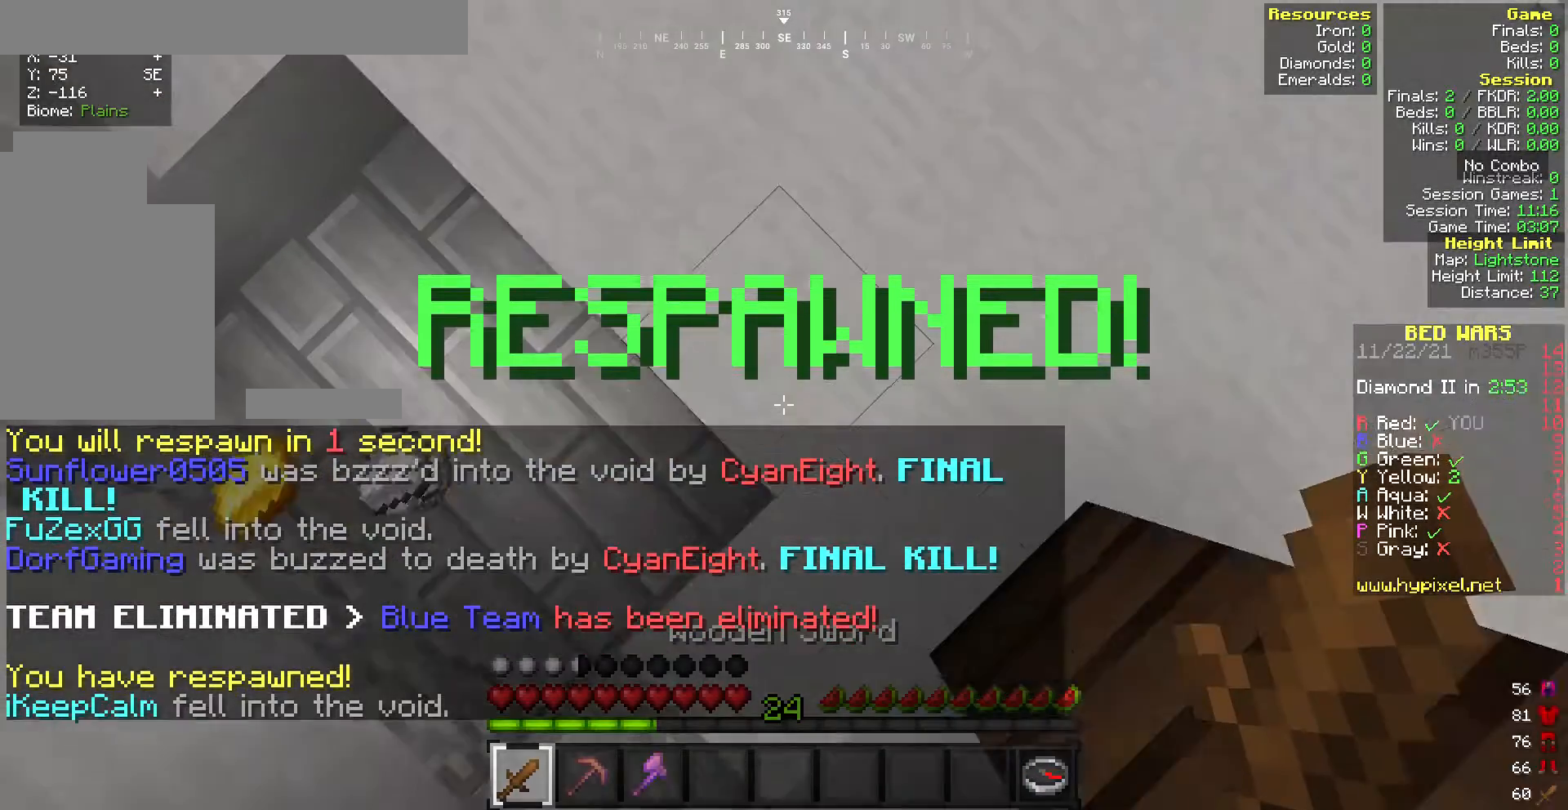
{"keys": ["w"], "mouse": [], "events": [[258, "a", "down"], [258, "s", "up"], [386, "w", "down"], [429, "a", "up"]]}
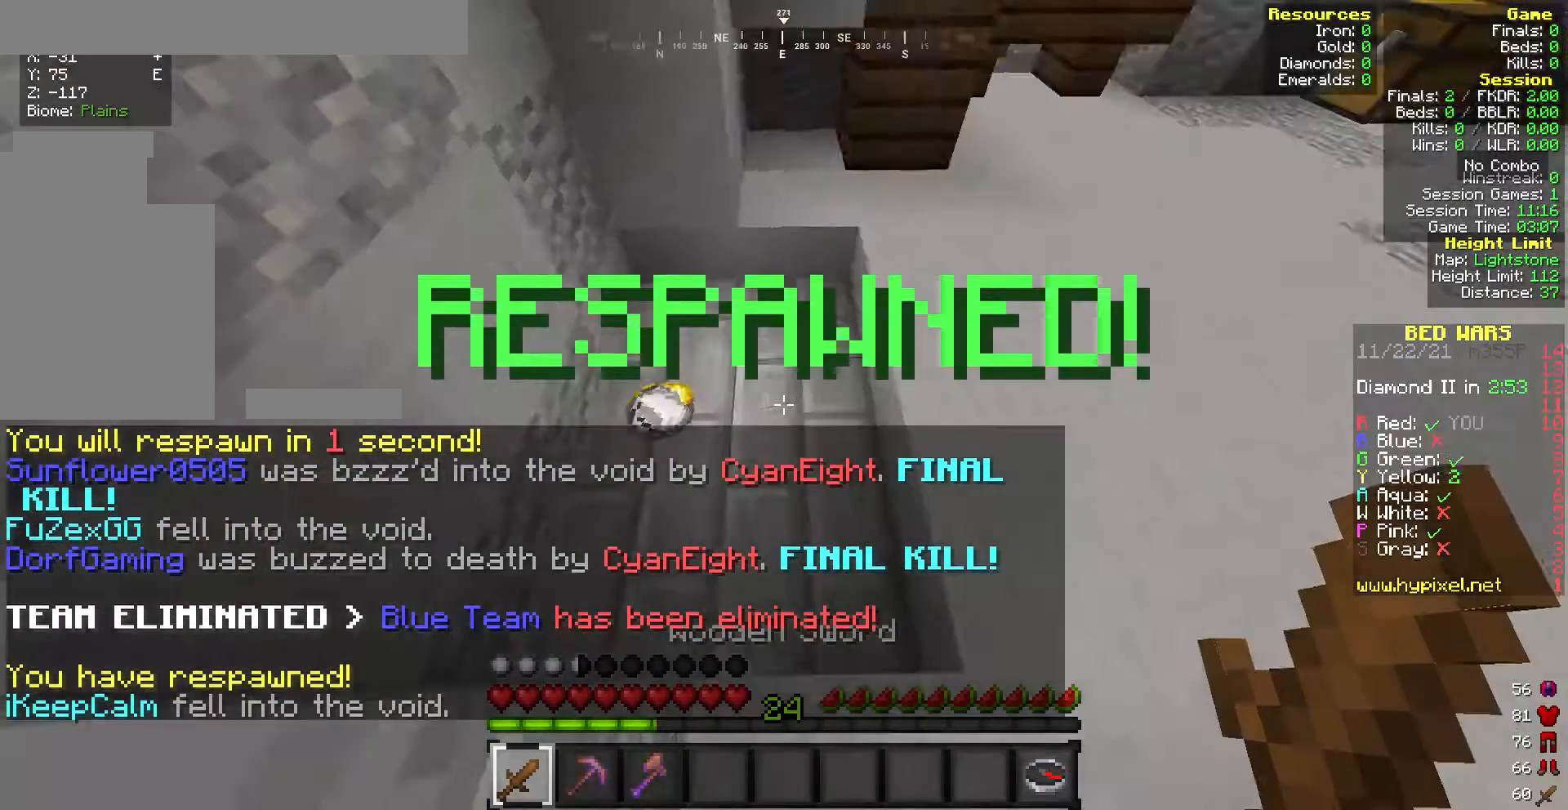
{"keys": ["w"], "mouse": [], "events": []}
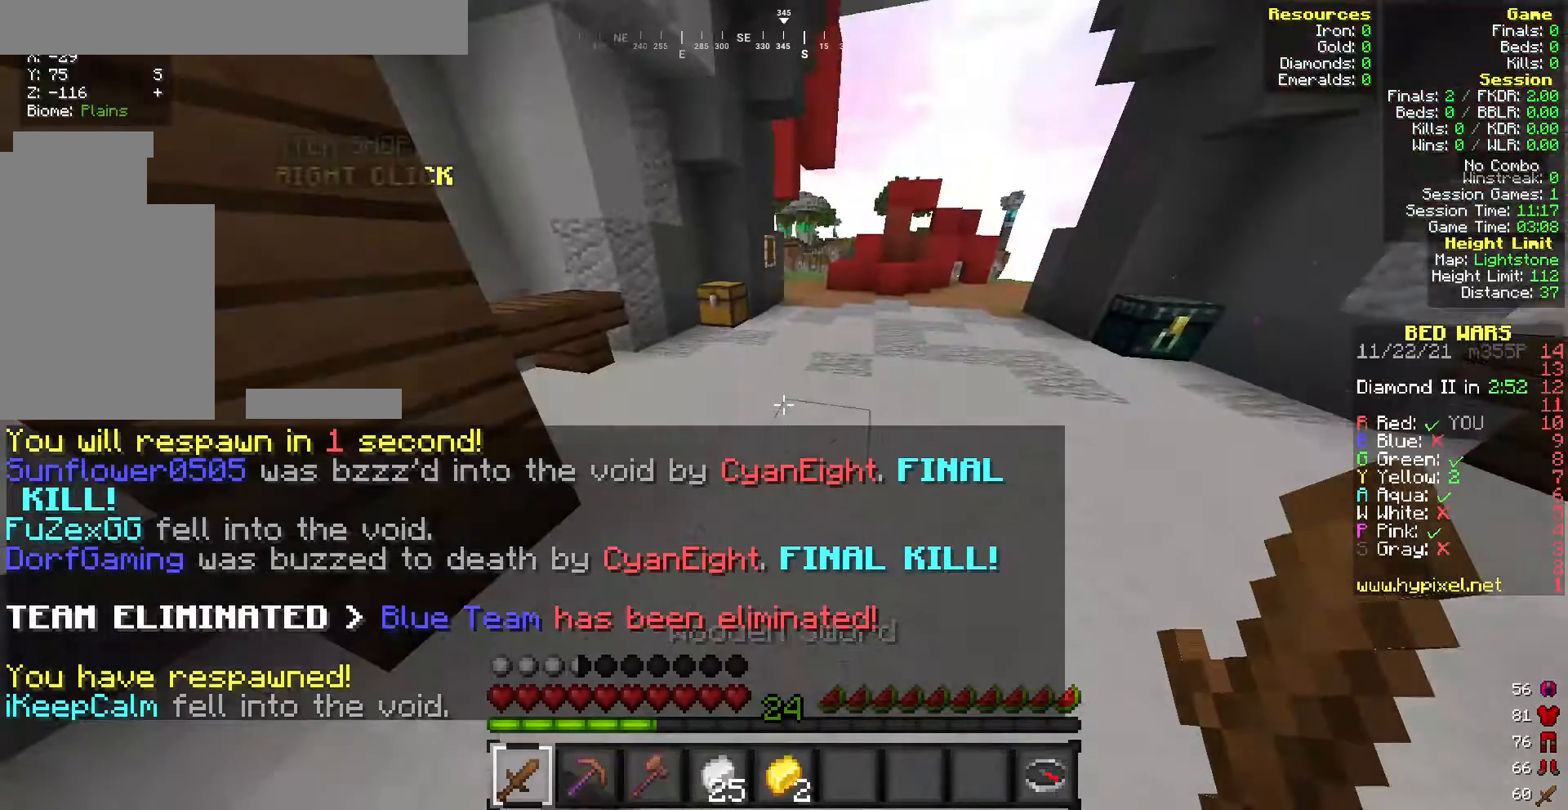
{"keys": ["w"], "mouse": [], "events": []}
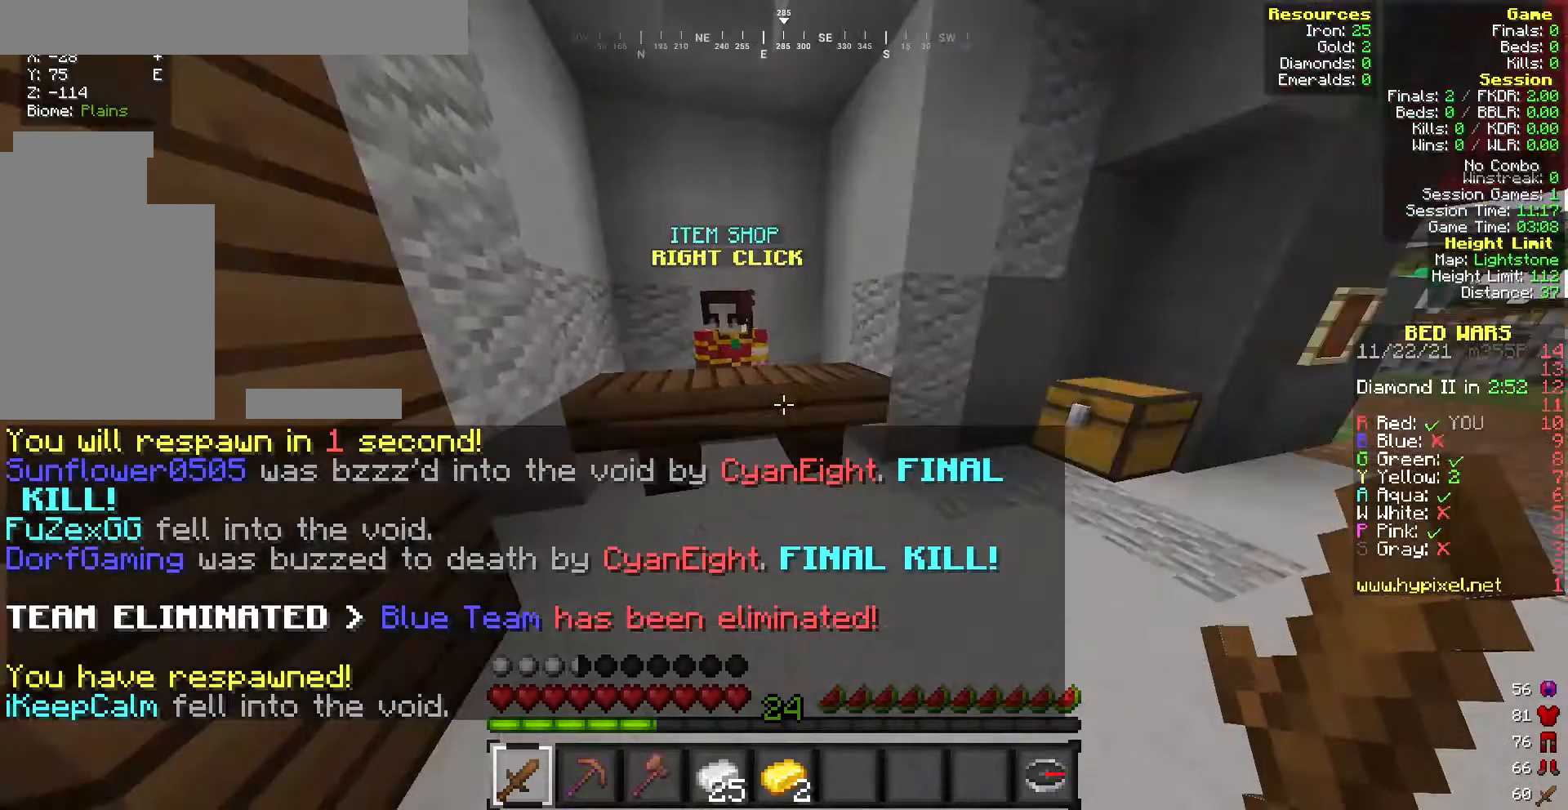
{"keys": ["w"], "mouse": [], "events": []}
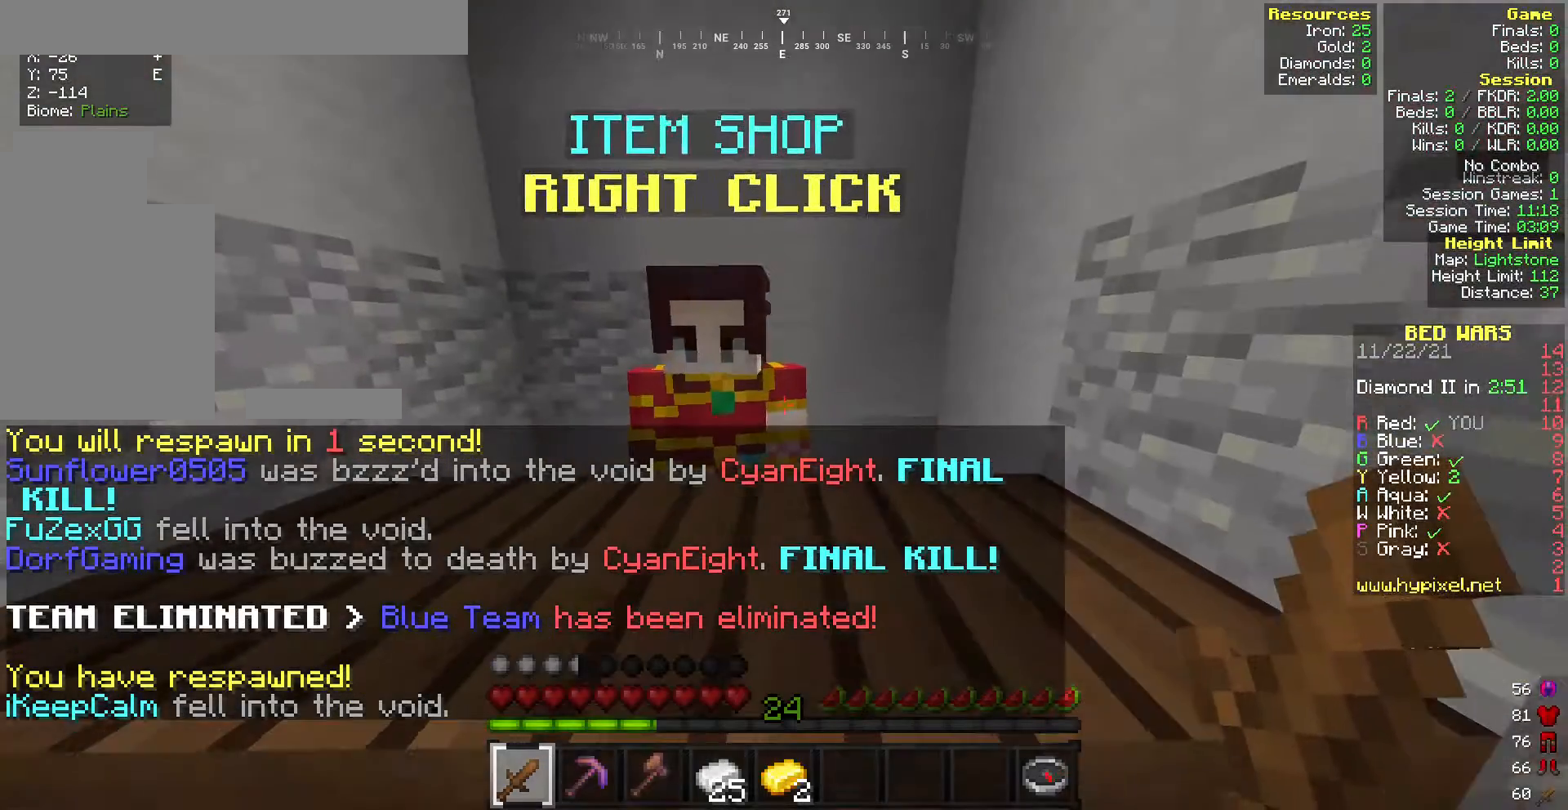
{"keys": [], "mouse": [], "events": [[43, "mouse_right", "down"], [171, "mouse_right", "up"], [343, "w", "up"]]}